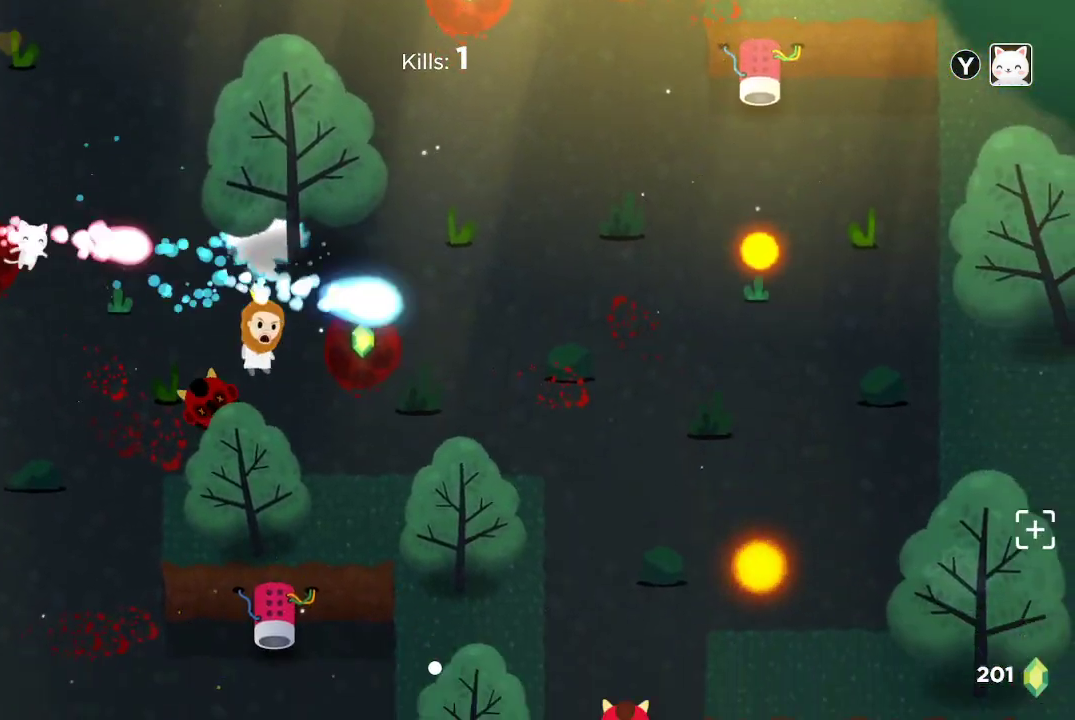
Gameplay with a controller (Xbox layout); each line is a JSON object with the inputs held at the frame after it. "events" lists button and stick changes between this image and that frame as [ms after this image, input, new state], when the widget could be followed in between.
{"buttons": ["R2"], "left_stick": "right", "right_stick": "down-right", "events": [[100, "left_stick", "up-right"], [367, "left_stick", "center"], [433, "left_stick", "right"]]}
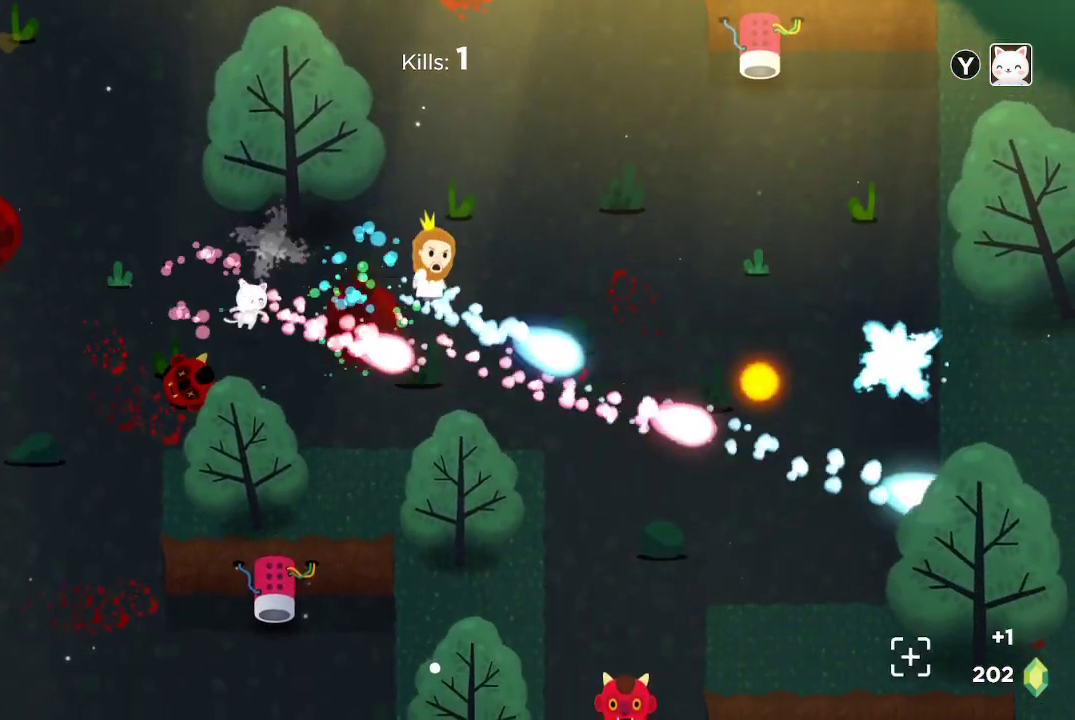
{"buttons": ["R2"], "left_stick": "center", "right_stick": "down", "events": [[200, "left_stick", "center"], [333, "right_stick", "down"]]}
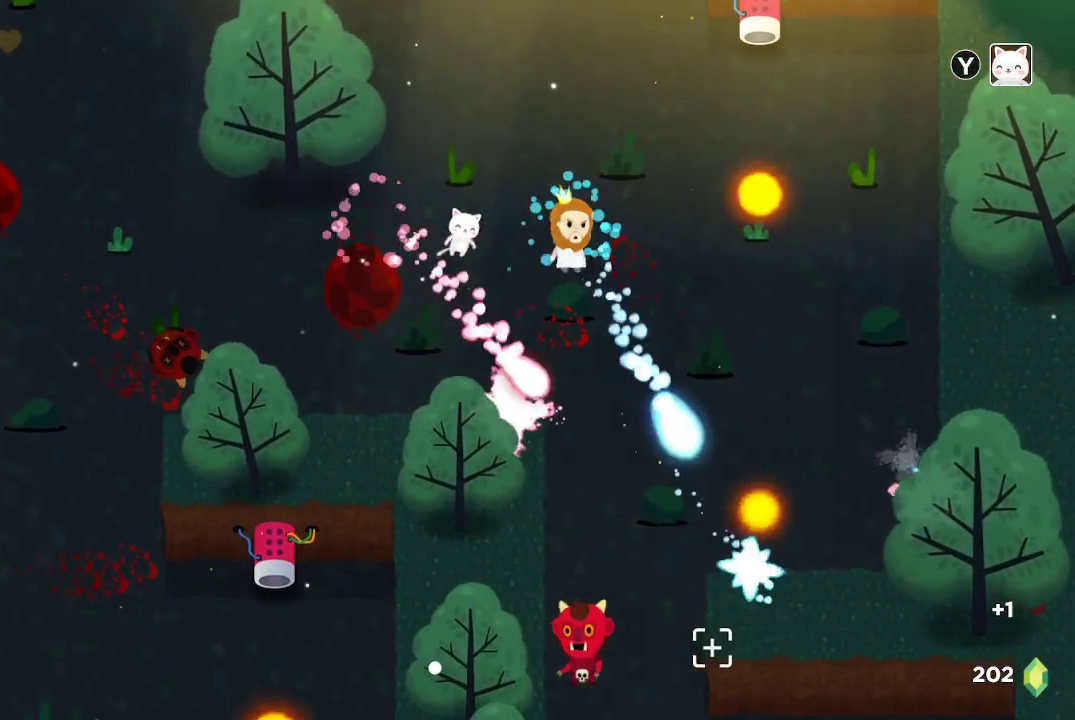
{"buttons": ["R2"], "left_stick": "center", "right_stick": "down", "events": [[167, "left_stick", "up"], [333, "left_stick", "center"]]}
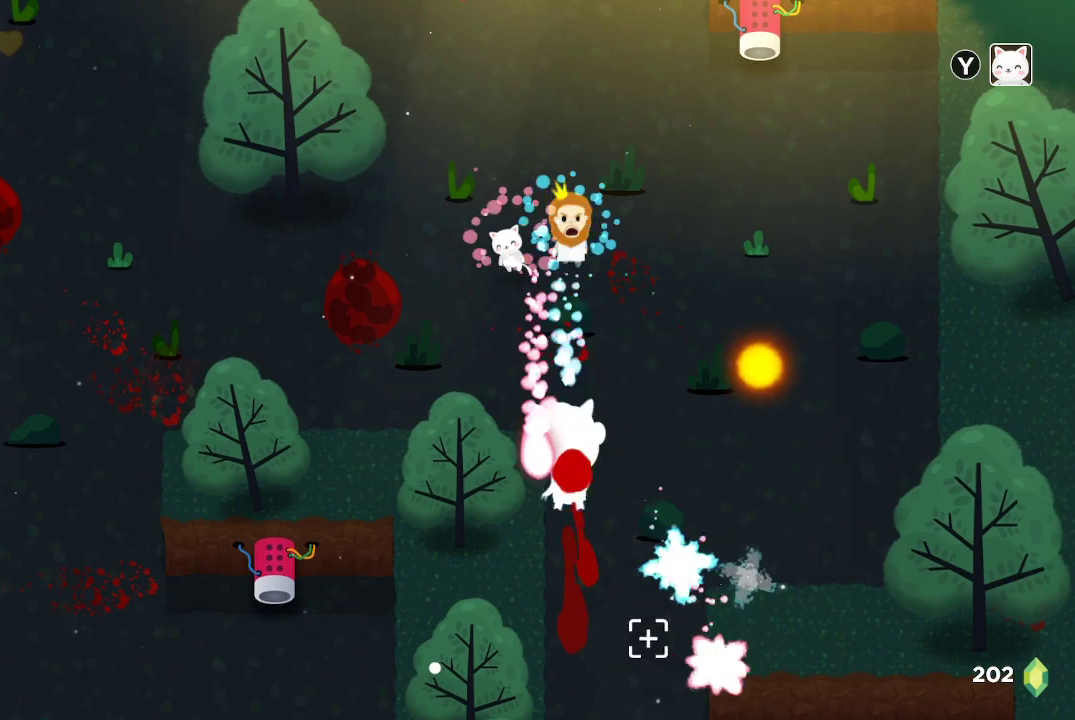
{"buttons": ["R2"], "left_stick": "up", "right_stick": "down", "events": [[67, "left_stick", "up"], [233, "left_stick", "center"], [300, "left_stick", "up"]]}
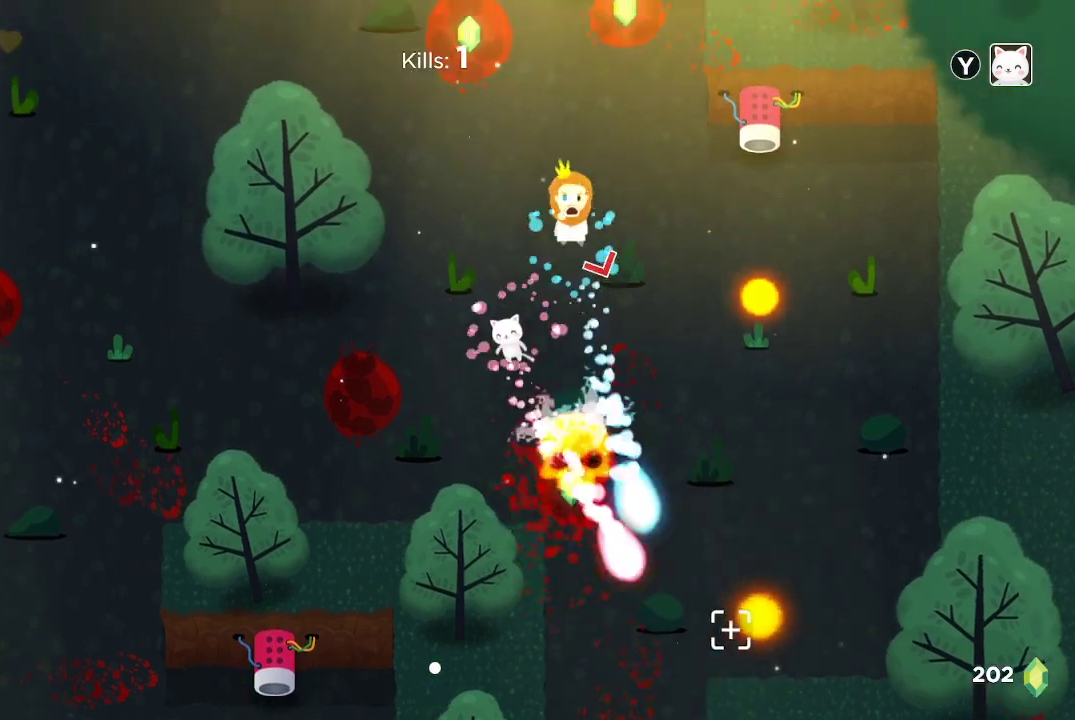
{"buttons": [], "left_stick": "down", "right_stick": "down", "events": [[67, "left_stick", "center"], [100, "R2", "up"], [233, "R2", "down"], [233, "left_stick", "down"], [433, "R2", "up"]]}
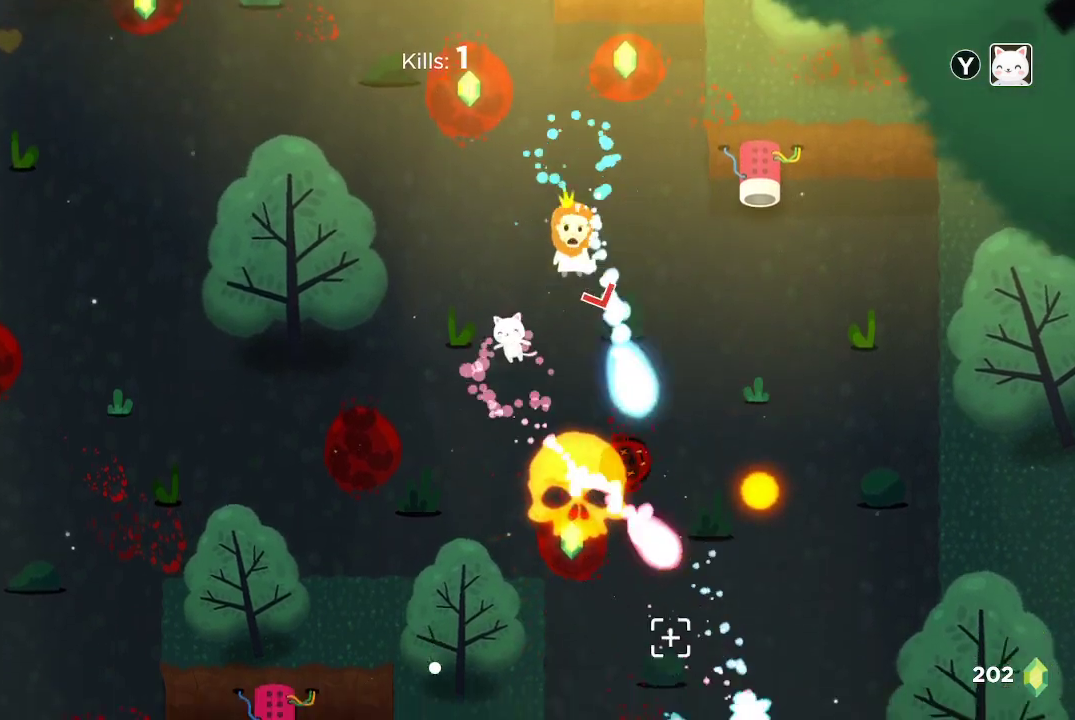
{"buttons": [], "left_stick": "down", "right_stick": "down-right", "events": [[133, "left_stick", "center"], [233, "left_stick", "down"], [500, "right_stick", "down-right"]]}
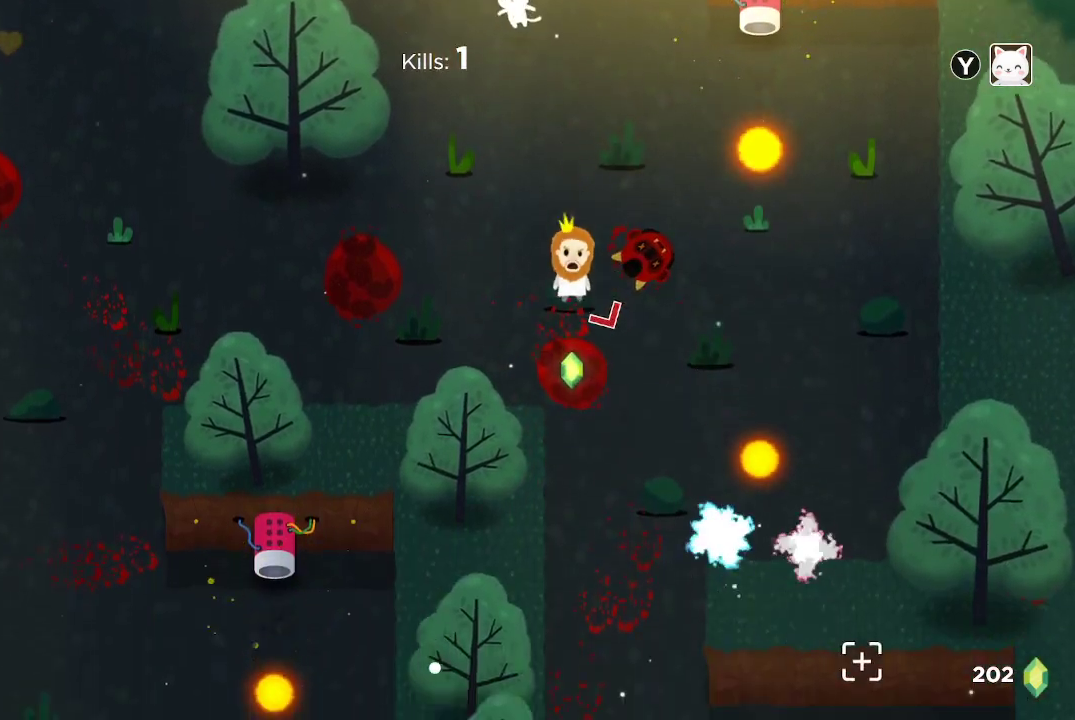
{"buttons": [], "left_stick": "down", "right_stick": "down-right", "events": [[233, "left_stick", "center"], [400, "left_stick", "down"]]}
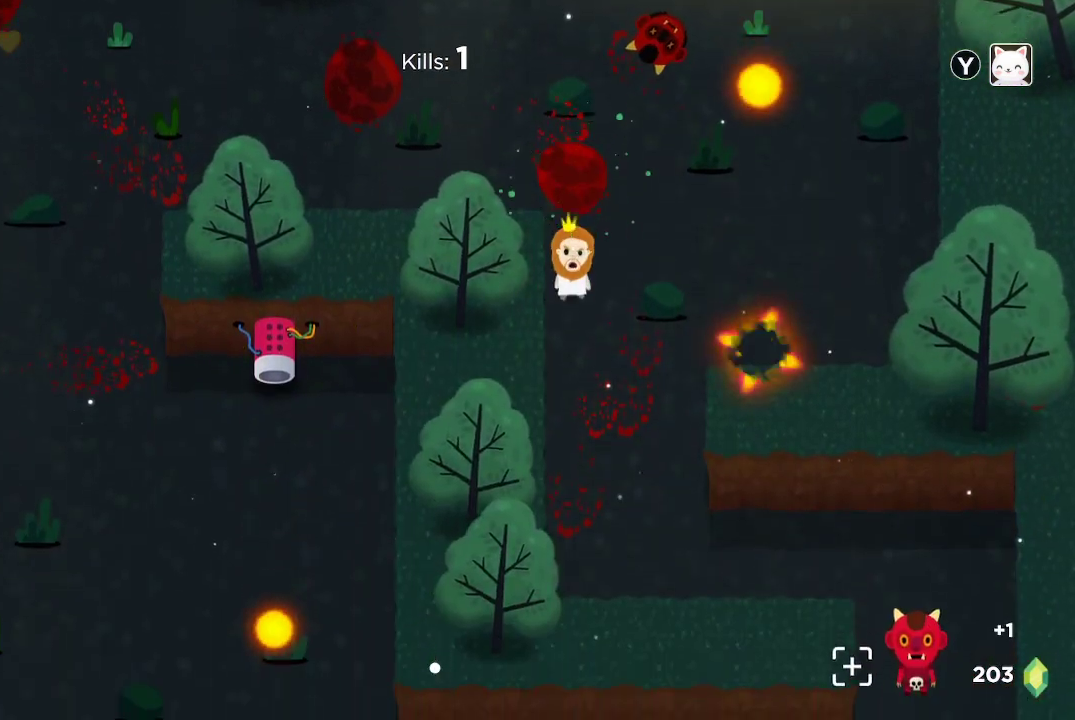
{"buttons": ["R2"], "left_stick": "center", "right_stick": "down-right", "events": [[100, "R2", "down"], [233, "R2", "up"], [300, "R2", "down"], [500, "left_stick", "center"]]}
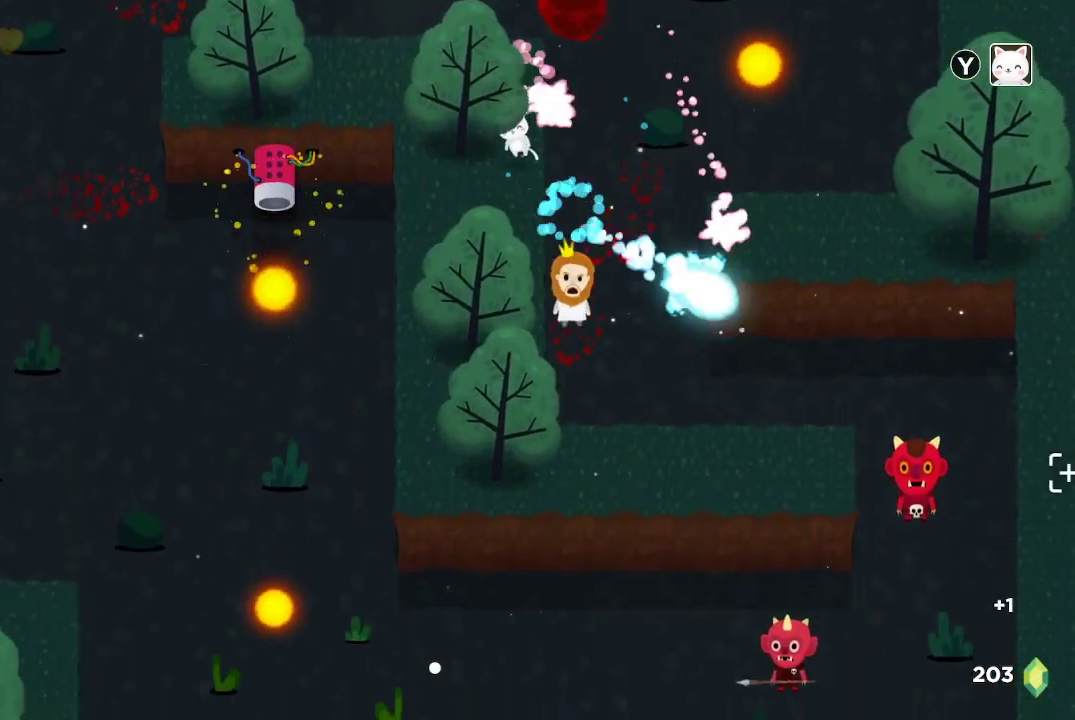
{"buttons": ["R2"], "left_stick": "center", "right_stick": "down-right", "events": [[433, "left_stick", "right"], [500, "left_stick", "center"]]}
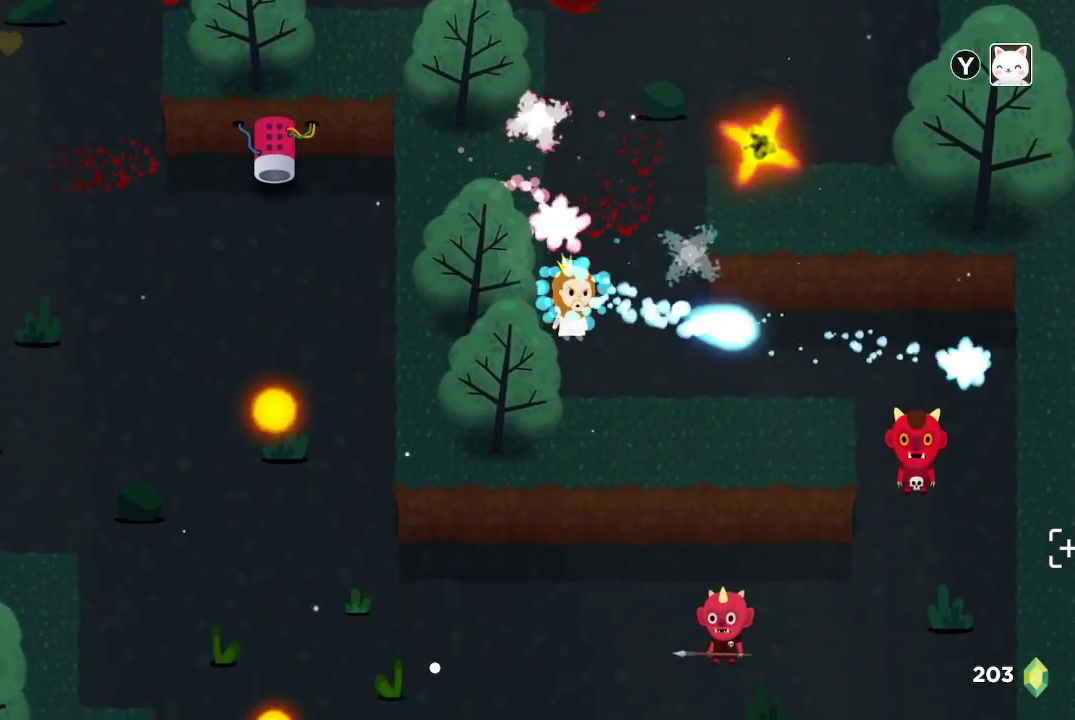
{"buttons": ["R2"], "left_stick": "right", "right_stick": "down-right", "events": [[267, "left_stick", "up"], [433, "left_stick", "right"]]}
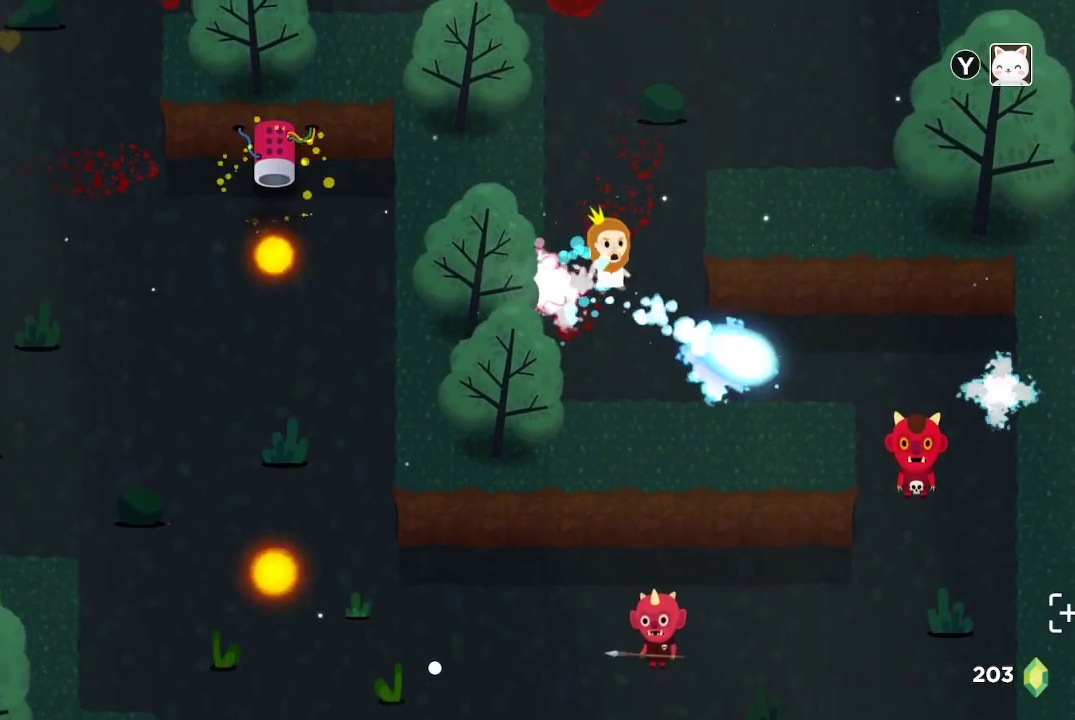
{"buttons": ["R2"], "left_stick": "center", "right_stick": "down-right", "events": [[33, "left_stick", "center"], [400, "left_stick", "down-right"], [500, "left_stick", "center"]]}
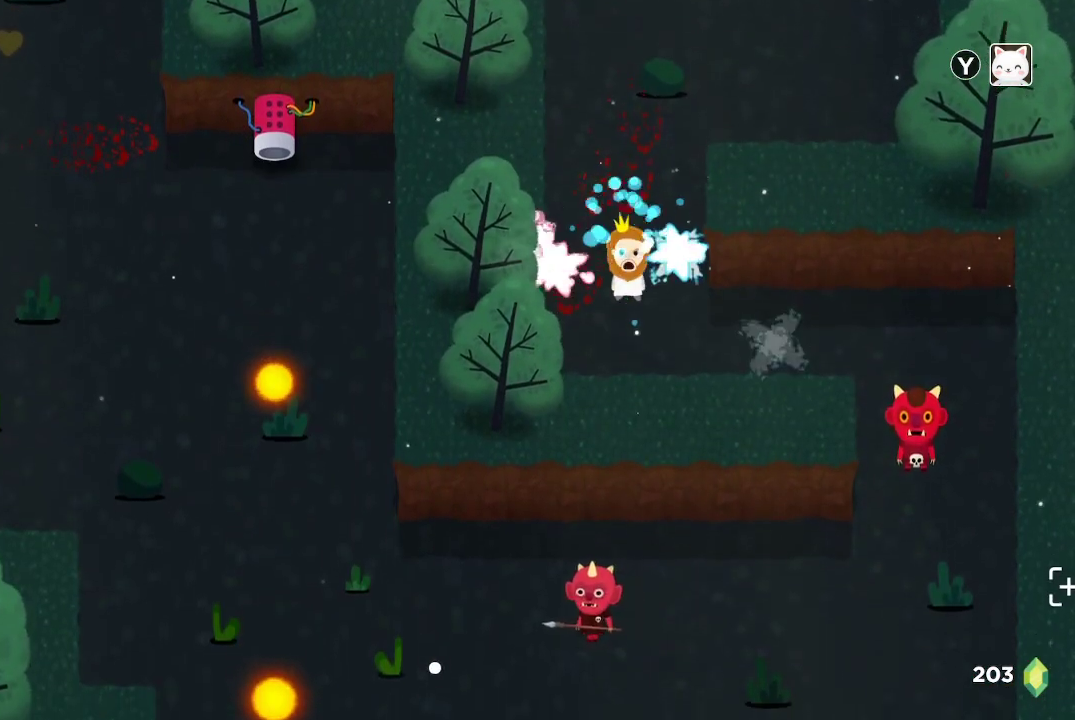
{"buttons": ["R2"], "left_stick": "right", "right_stick": "down-right", "events": [[133, "left_stick", "down-right"], [333, "left_stick", "right"]]}
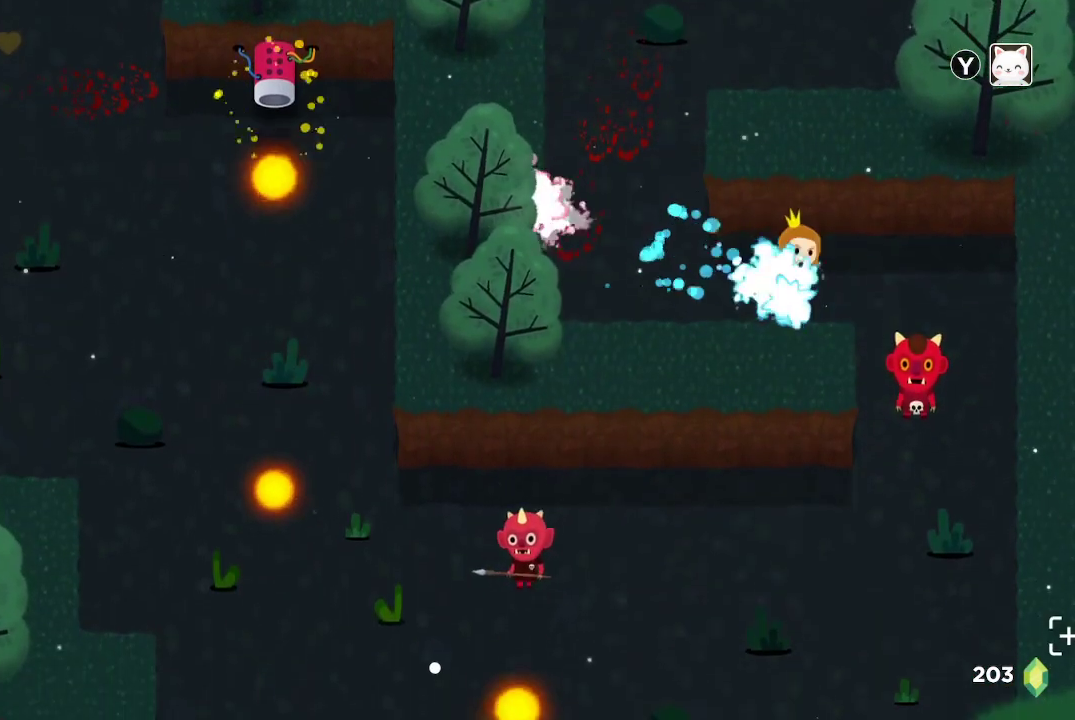
{"buttons": ["R2"], "left_stick": "center", "right_stick": "down-right", "events": [[33, "left_stick", "up-left"], [233, "left_stick", "center"]]}
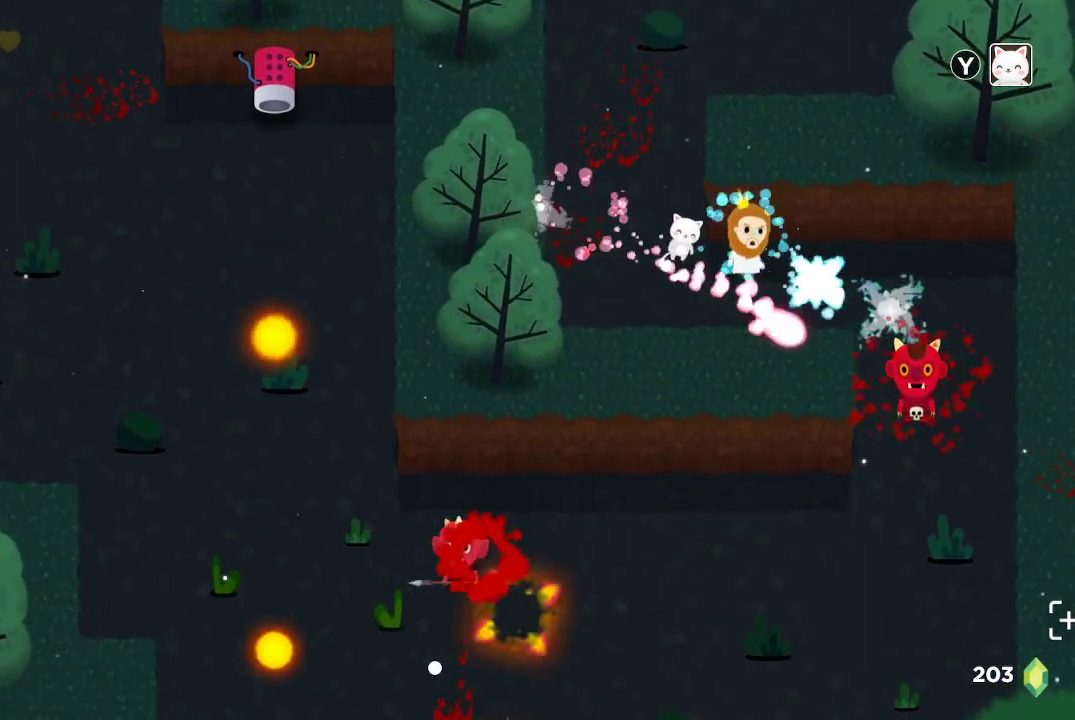
{"buttons": ["R2"], "left_stick": "center", "right_stick": "down-right", "events": [[267, "left_stick", "right"], [467, "left_stick", "center"]]}
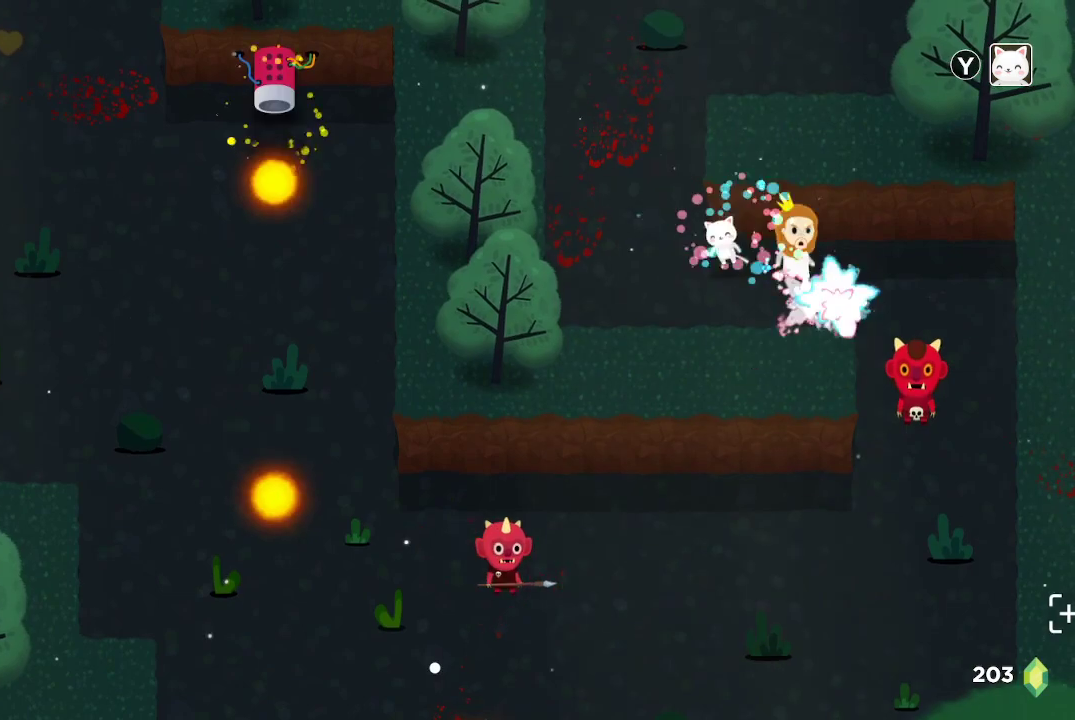
{"buttons": ["R2"], "left_stick": "left", "right_stick": "down-right", "events": [[367, "left_stick", "left"]]}
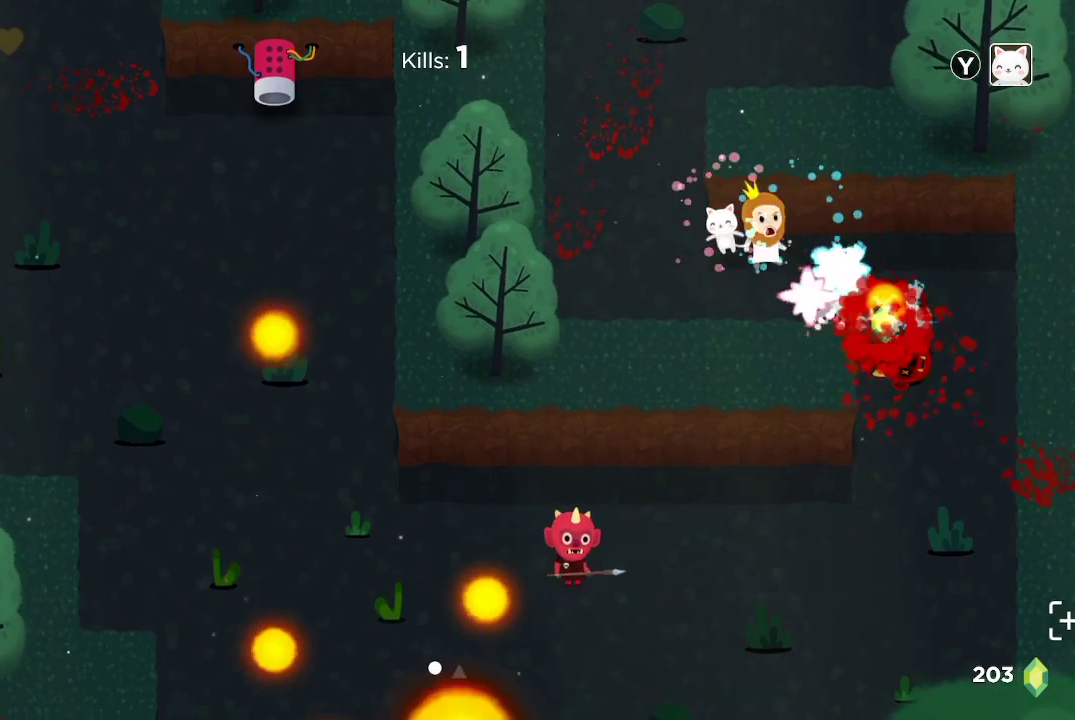
{"buttons": ["R2"], "left_stick": "down", "right_stick": "down-right", "events": [[300, "left_stick", "center"], [433, "left_stick", "down"]]}
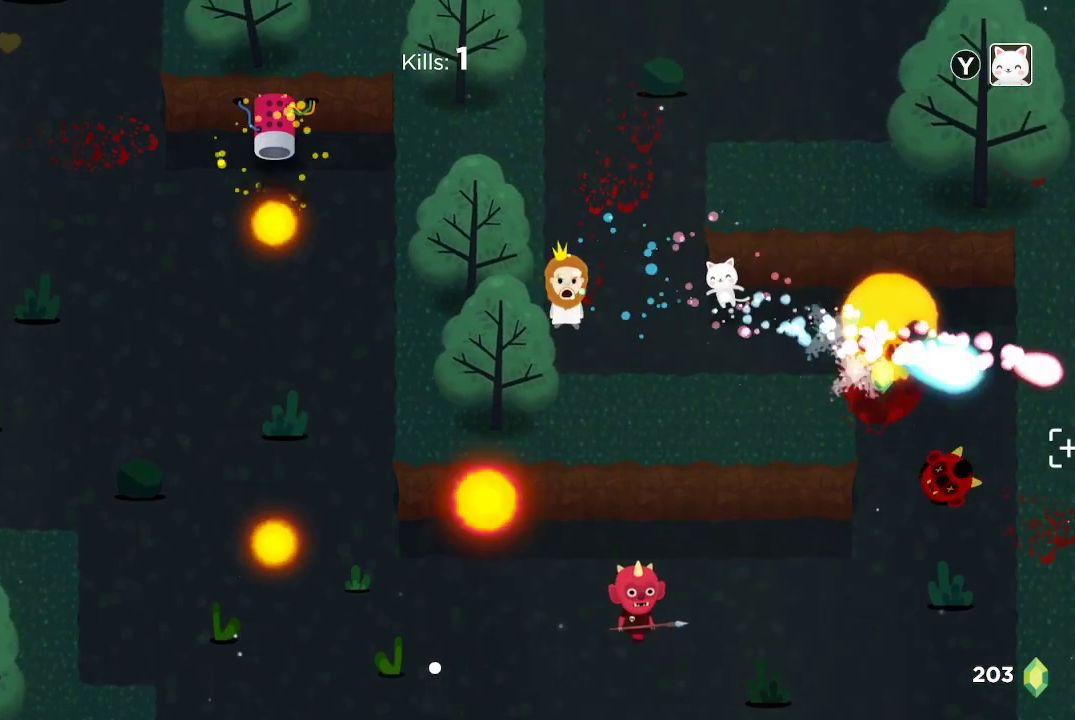
{"buttons": ["R2"], "left_stick": "center", "right_stick": "down", "events": [[167, "left_stick", "right"], [233, "right_stick", "down"], [433, "left_stick", "center"]]}
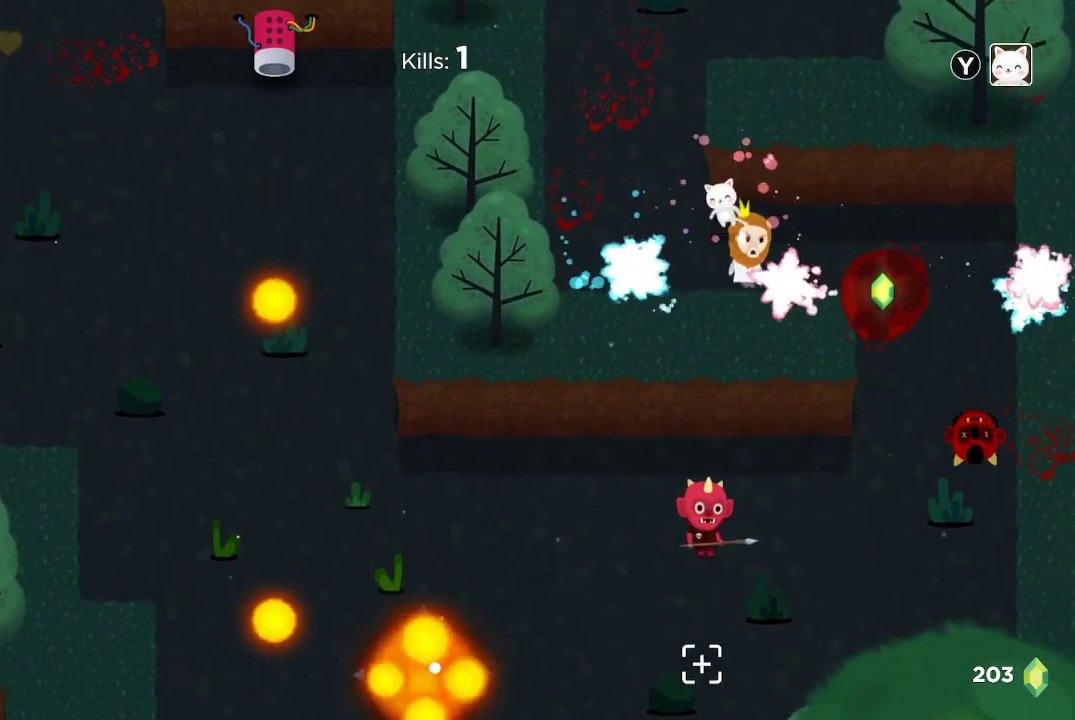
{"buttons": ["R2"], "left_stick": "center", "right_stick": "down", "events": [[33, "left_stick", "right"], [433, "left_stick", "center"]]}
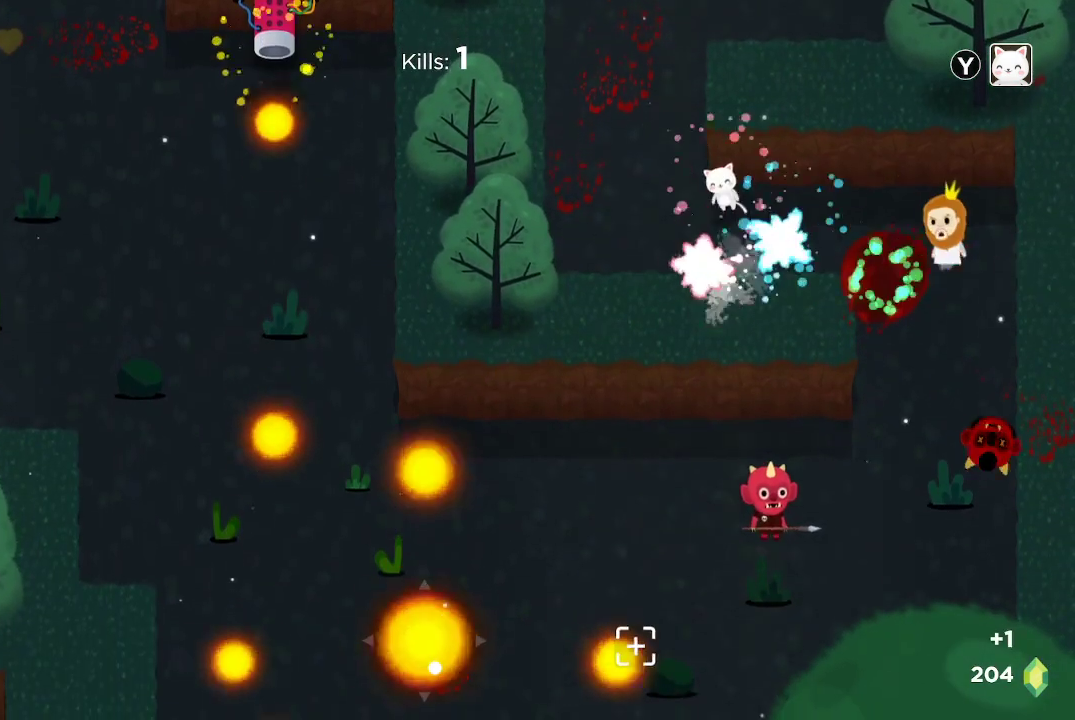
{"buttons": ["R2"], "left_stick": "up", "right_stick": "down", "events": [[367, "left_stick", "up"]]}
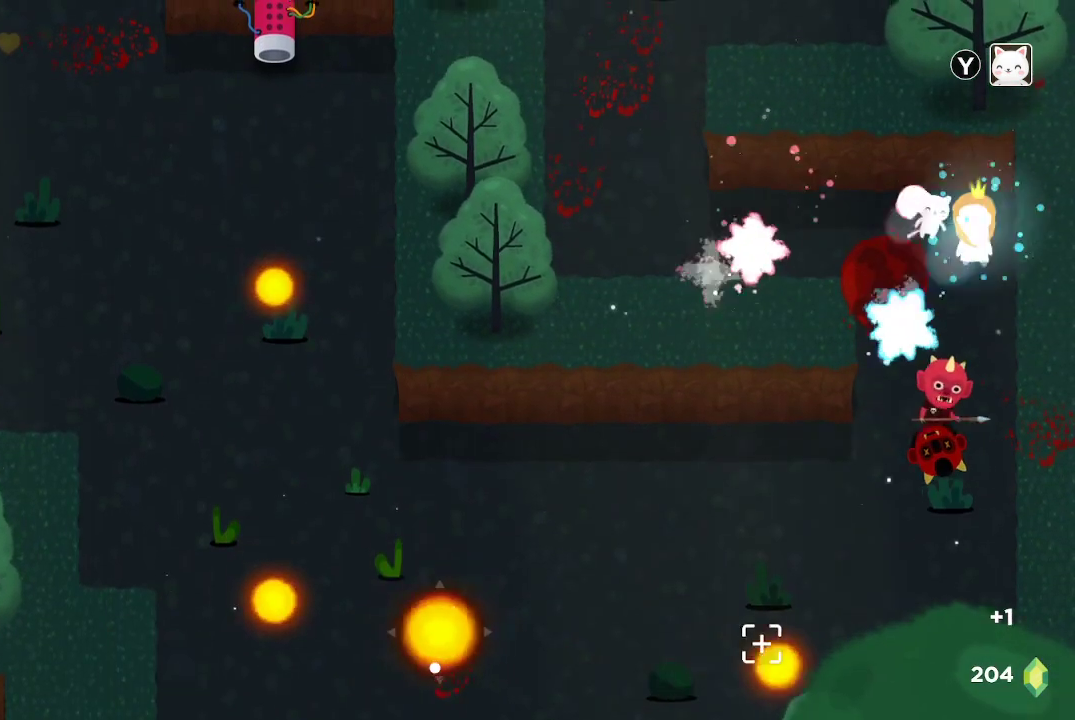
{"buttons": ["R2"], "left_stick": "left", "right_stick": "right", "events": [[67, "left_stick", "left"], [167, "right_stick", "down-right"], [500, "right_stick", "right"]]}
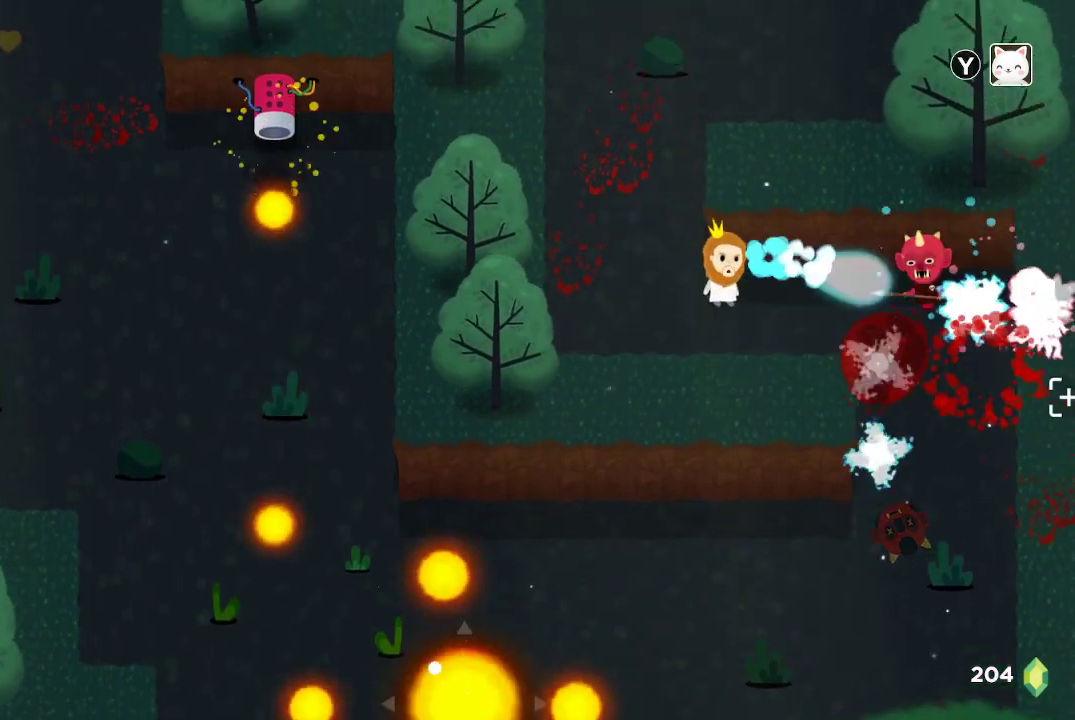
{"buttons": ["R2"], "left_stick": "center", "right_stick": "right", "events": [[333, "left_stick", "center"]]}
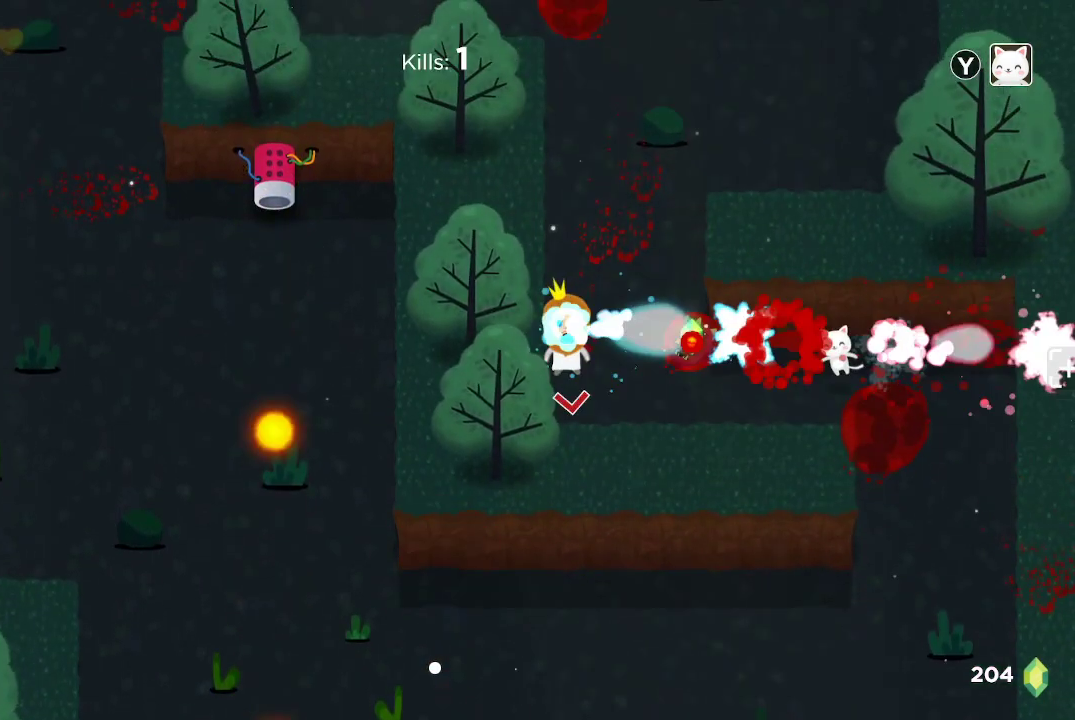
{"buttons": ["R2"], "left_stick": "center", "right_stick": "down-right", "events": [[33, "left_stick", "up-left"], [167, "right_stick", "down-right"], [333, "left_stick", "up"], [467, "left_stick", "center"]]}
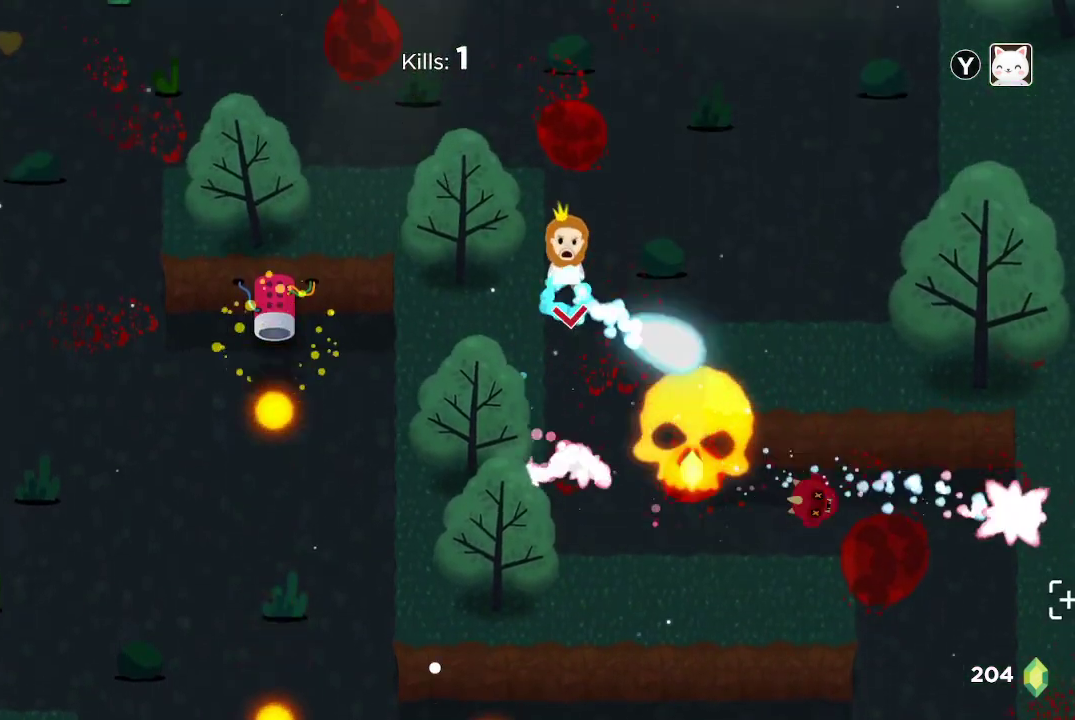
{"buttons": [], "left_stick": "down", "right_stick": "down-right", "events": [[67, "left_stick", "down"], [267, "R2", "up"]]}
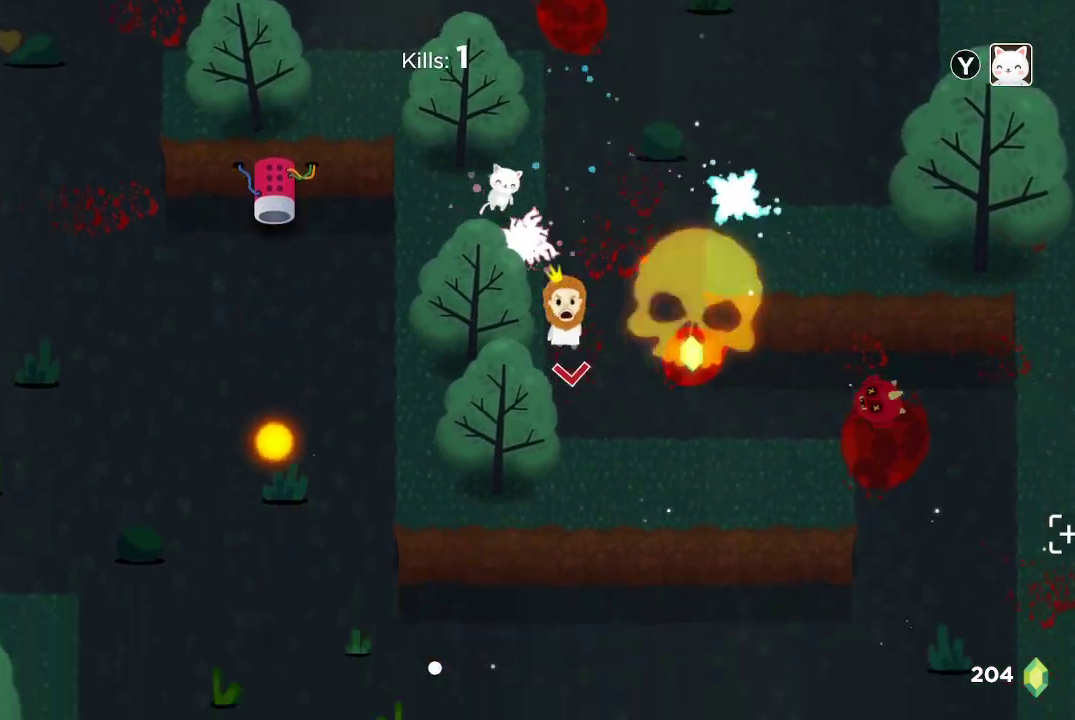
{"buttons": [], "left_stick": "center", "right_stick": "down-right", "events": [[100, "left_stick", "right"], [267, "left_stick", "up-right"], [433, "left_stick", "center"]]}
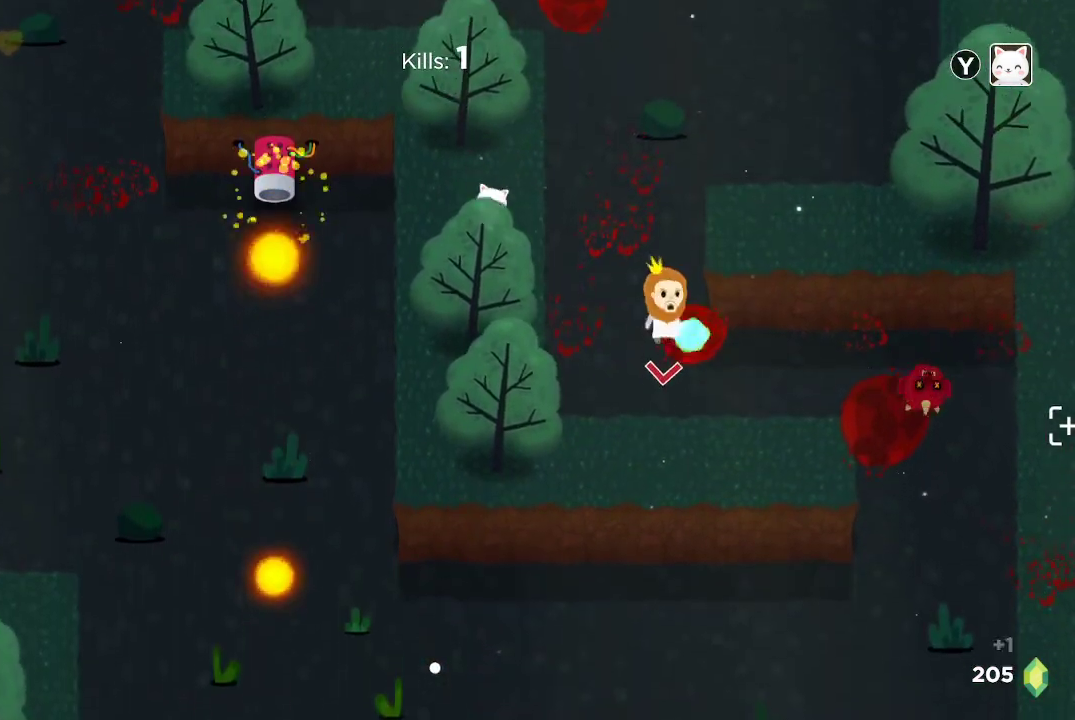
{"buttons": ["R2"], "left_stick": "right", "right_stick": "down", "events": [[67, "left_stick", "down"], [133, "left_stick", "down-right"], [400, "R2", "down"], [467, "left_stick", "right"], [467, "right_stick", "down"]]}
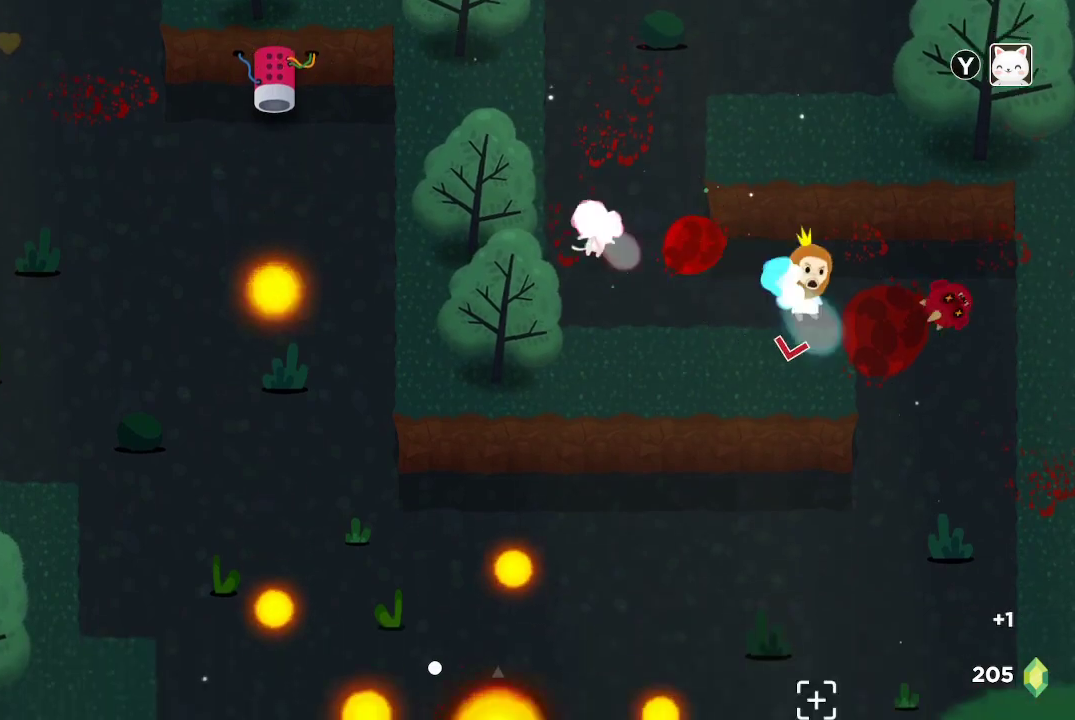
{"buttons": ["R2"], "left_stick": "down", "right_stick": "down", "events": [[167, "left_stick", "center"], [333, "left_stick", "down"]]}
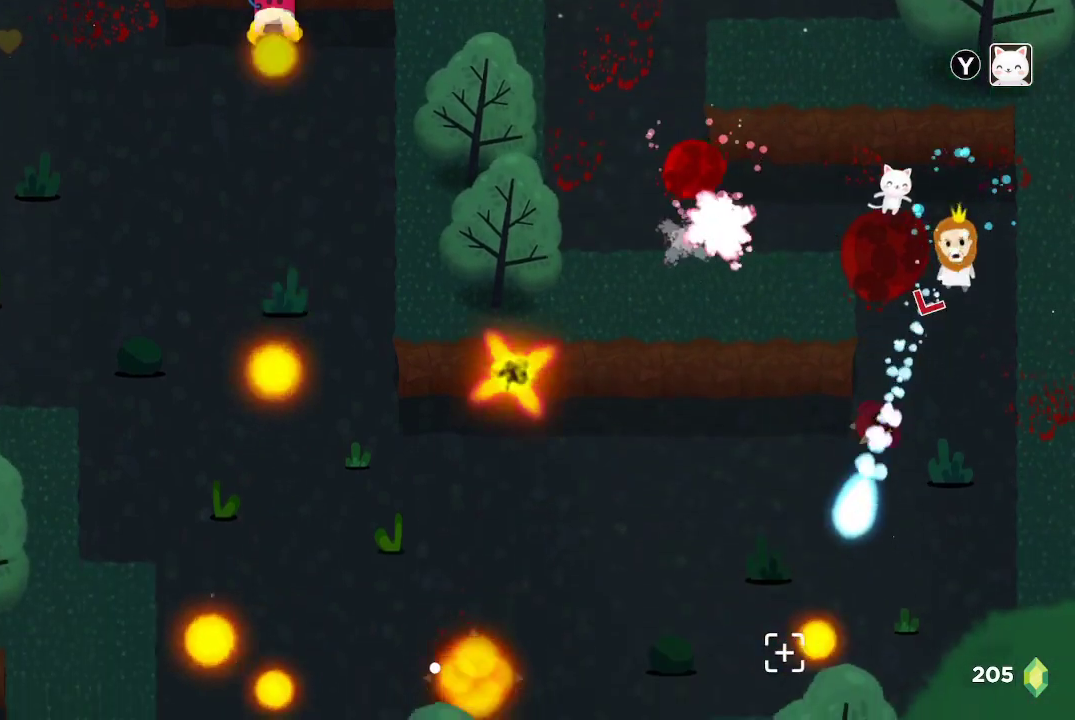
{"buttons": ["R2"], "left_stick": "left", "right_stick": "down-left", "events": [[100, "left_stick", "center"], [367, "left_stick", "left"], [367, "right_stick", "down-left"]]}
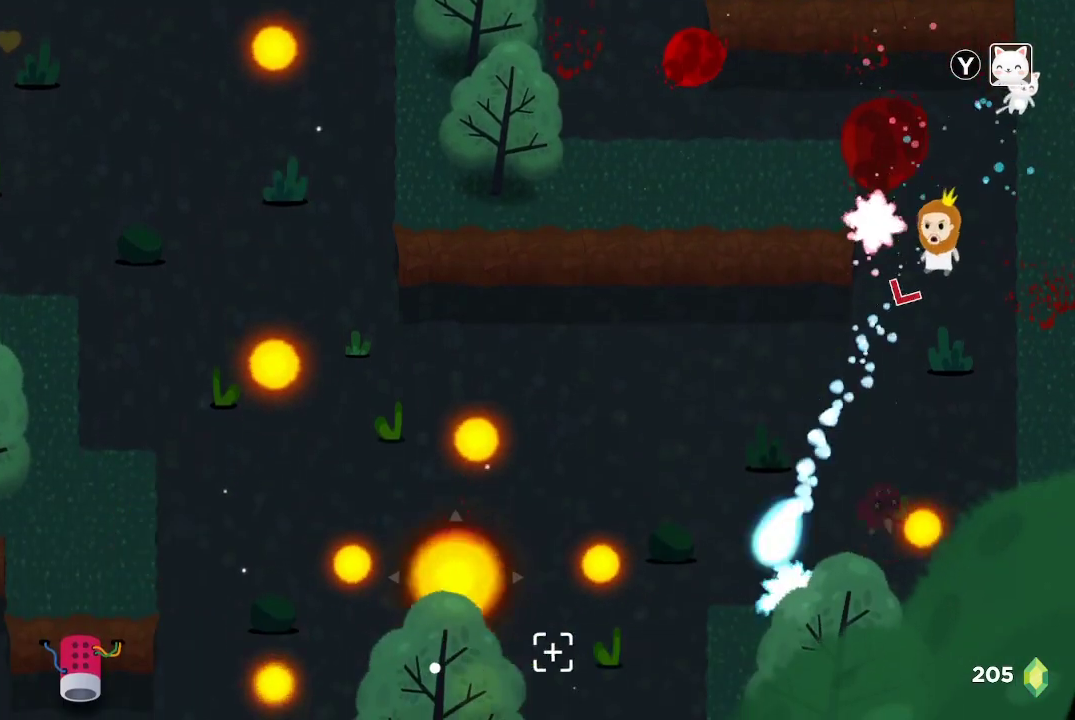
{"buttons": ["R2"], "left_stick": "center", "right_stick": "down-left", "events": [[67, "left_stick", "down"], [267, "left_stick", "center"]]}
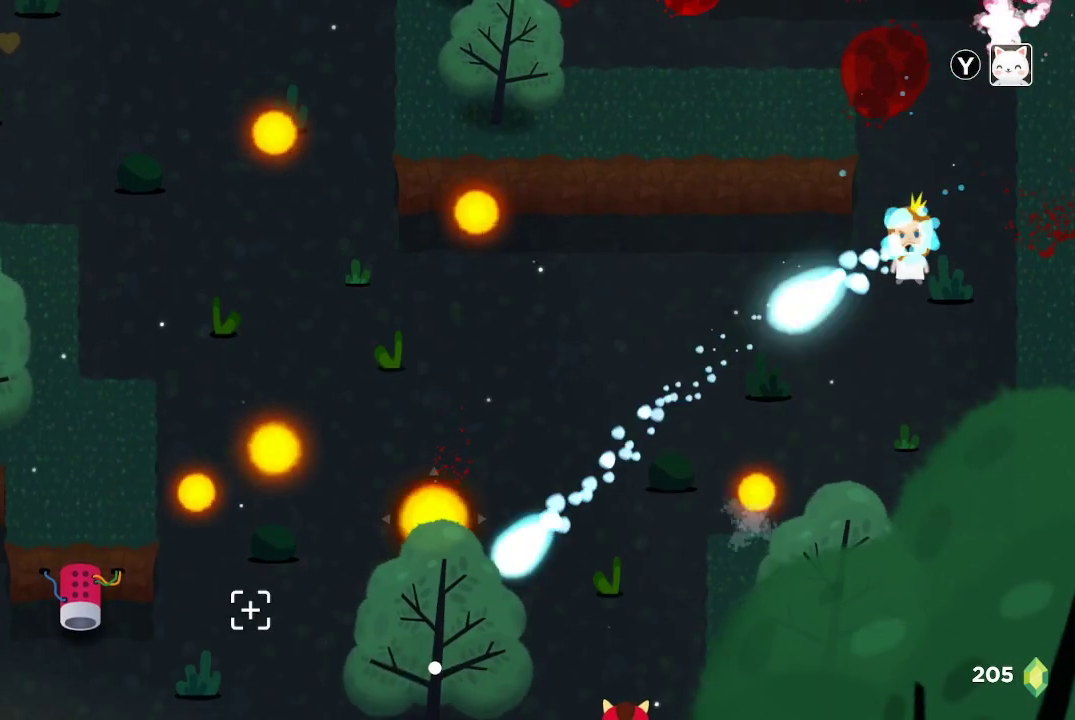
{"buttons": ["R2"], "left_stick": "center", "right_stick": "down-left", "events": []}